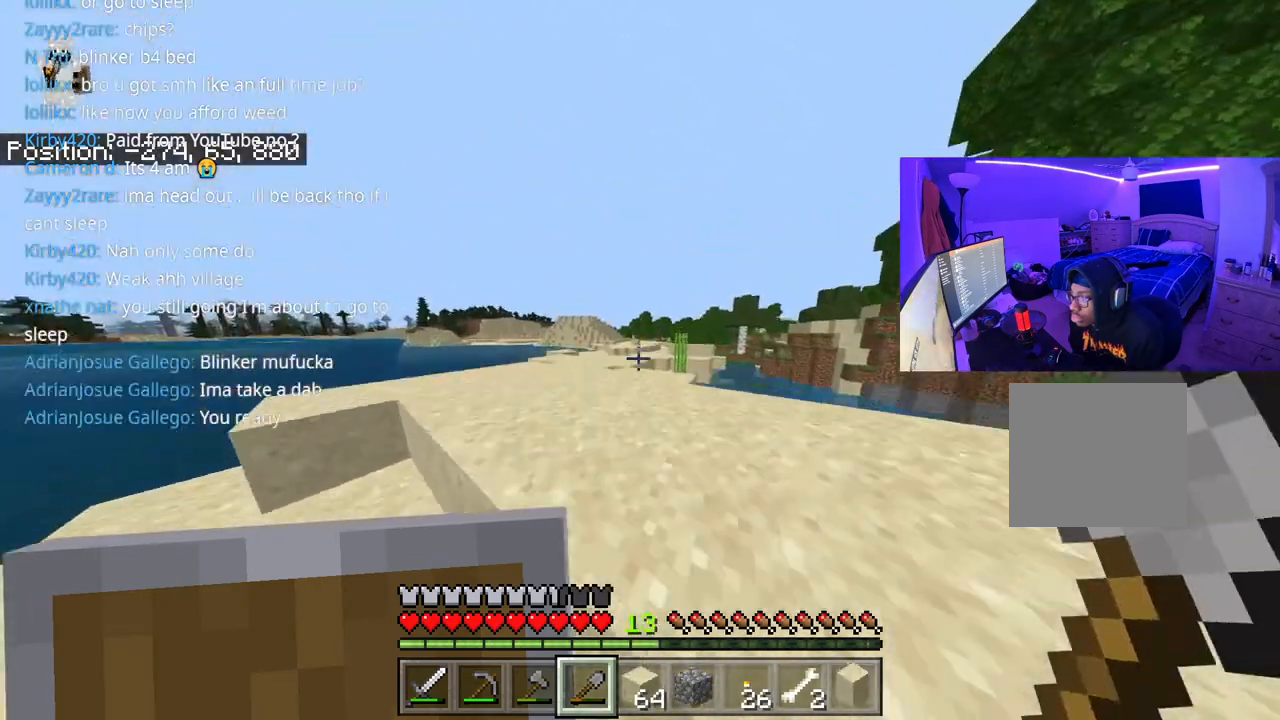
Gameplay with a controller (Xbox layout); each line is a JSON object with the inputs held at the frame after it. "events" lists button and stick changes between this image and that frame as [ms after this image, input, new state], when the widget could be followed in between. Not read: L3.
{"buttons": [], "left_stick": "up", "right_stick": "center", "events": [[100, "A", "up"], [367, "right_stick", "down"], [500, "right_stick", "center"]]}
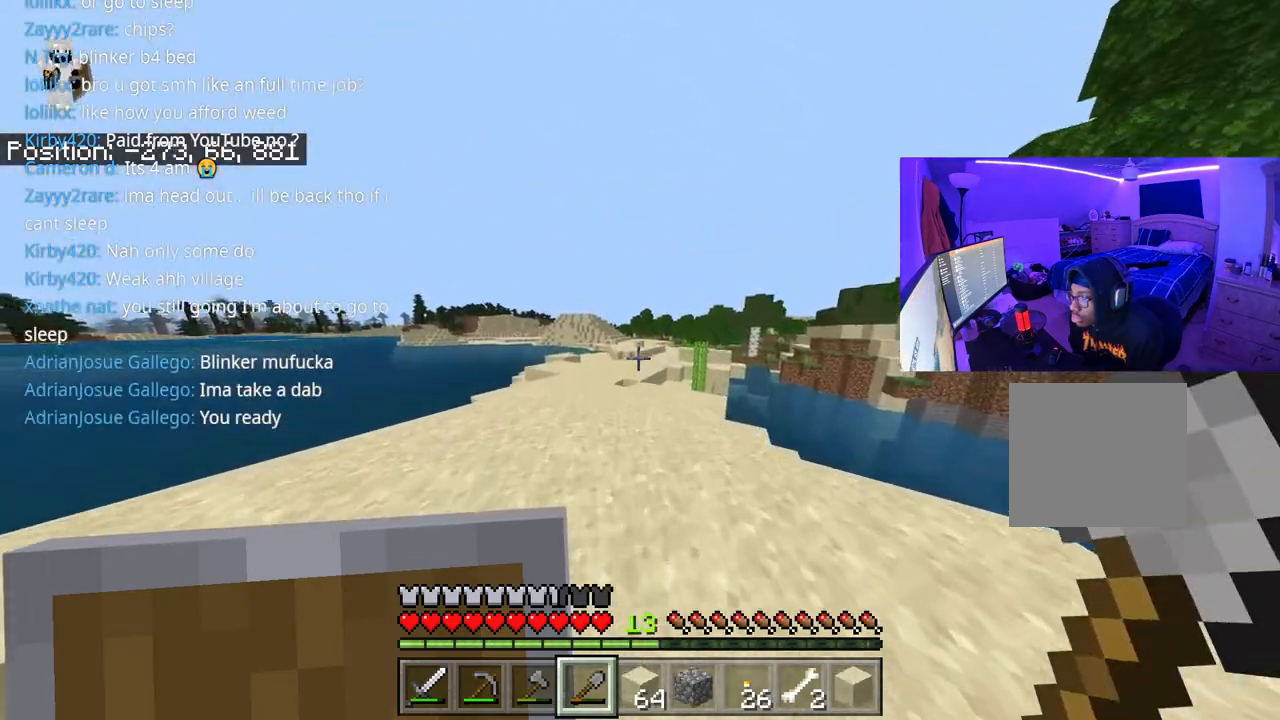
{"buttons": ["L1"], "left_stick": "up", "right_stick": "center", "events": [[83, "A", "down"], [300, "L1", "down"], [333, "A", "up"], [400, "L1", "up"], [483, "L1", "down"]]}
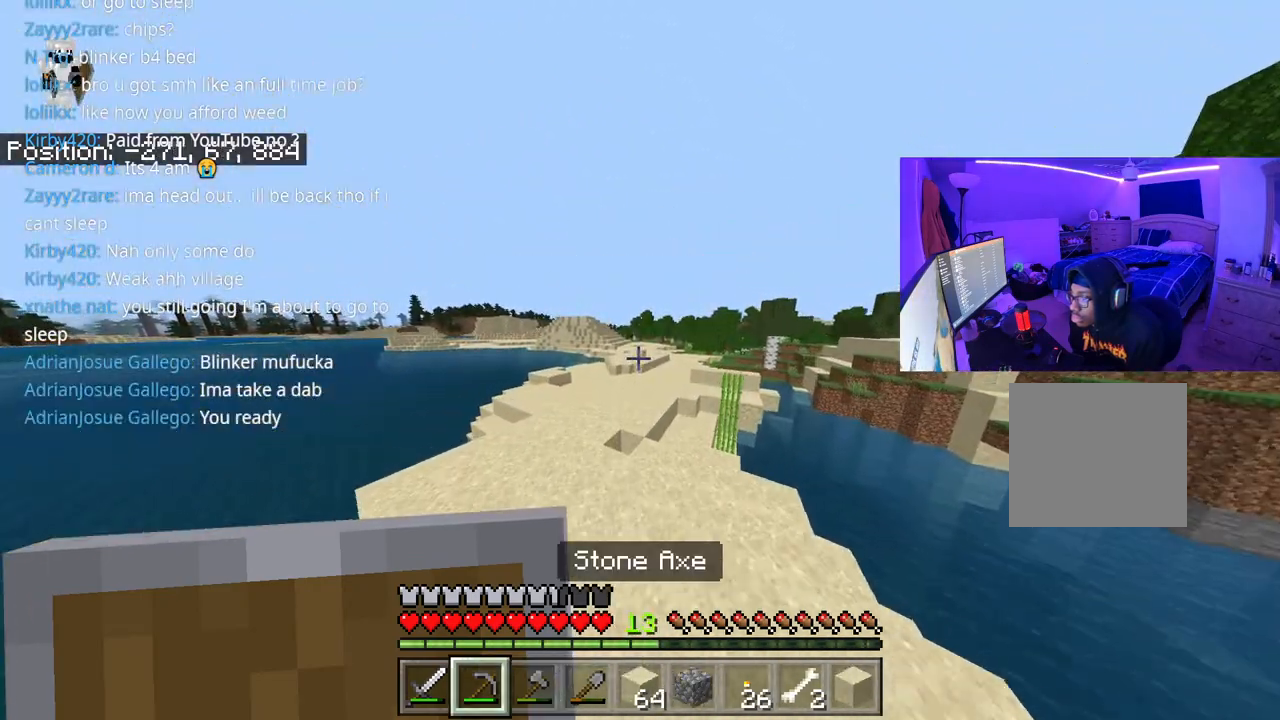
{"buttons": [], "left_stick": "up", "right_stick": "center", "events": [[83, "L1", "up"], [183, "L1", "down"], [233, "A", "down"], [333, "L1", "up"], [483, "A", "up"]]}
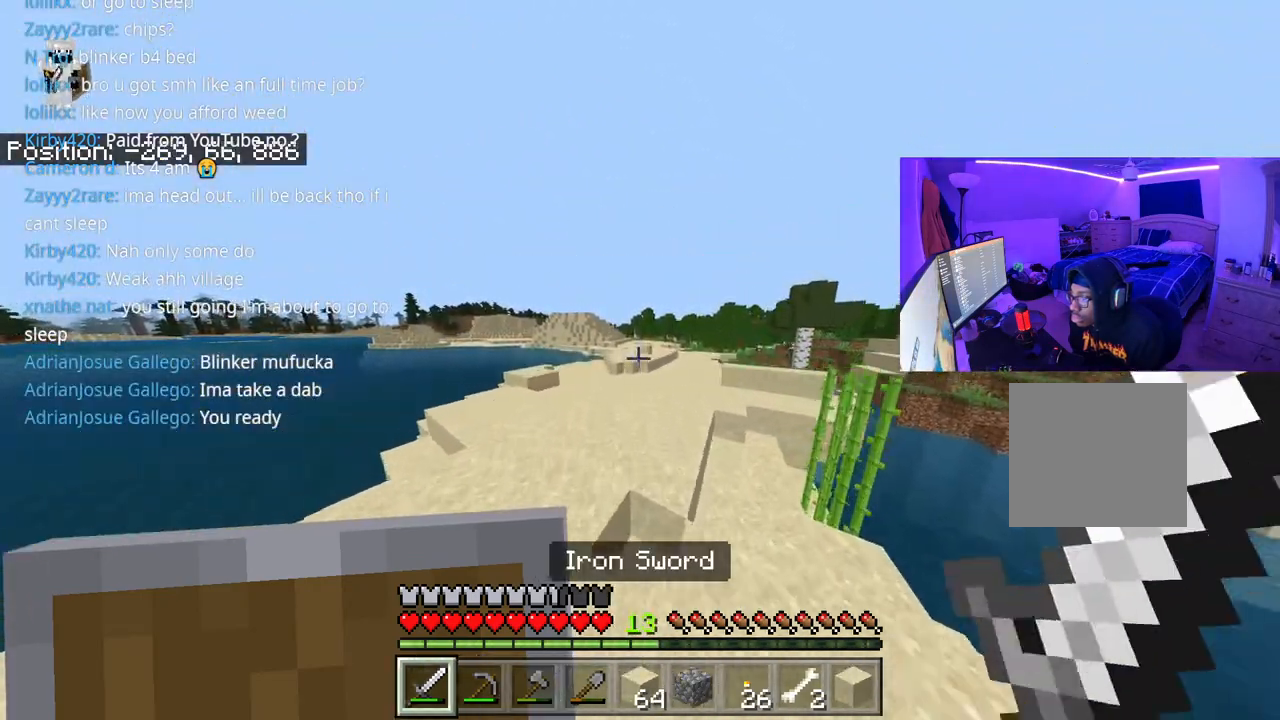
{"buttons": ["A"], "left_stick": "up", "right_stick": "center", "events": [[33, "L1", "down"], [183, "L1", "up"], [350, "A", "down"]]}
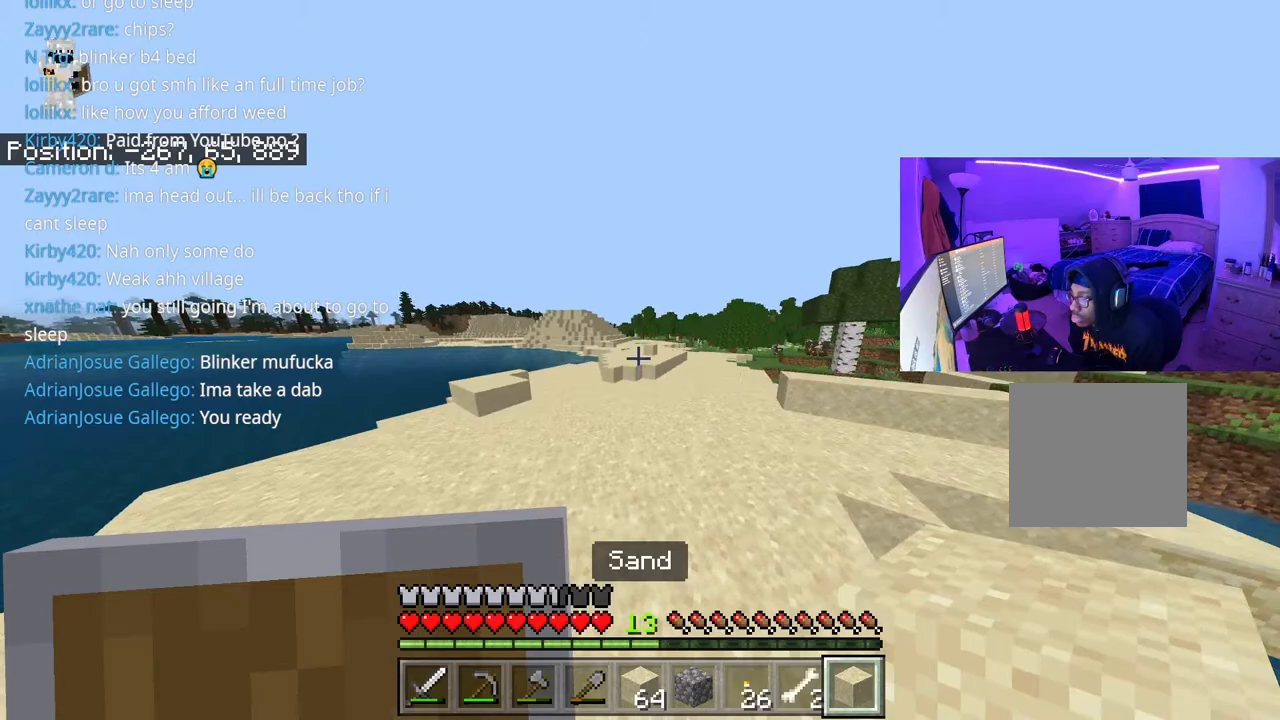
{"buttons": [], "left_stick": "up", "right_stick": "center", "events": [[17, "A", "up"], [267, "DPAD_DOWN", "down"], [383, "DPAD_DOWN", "up"]]}
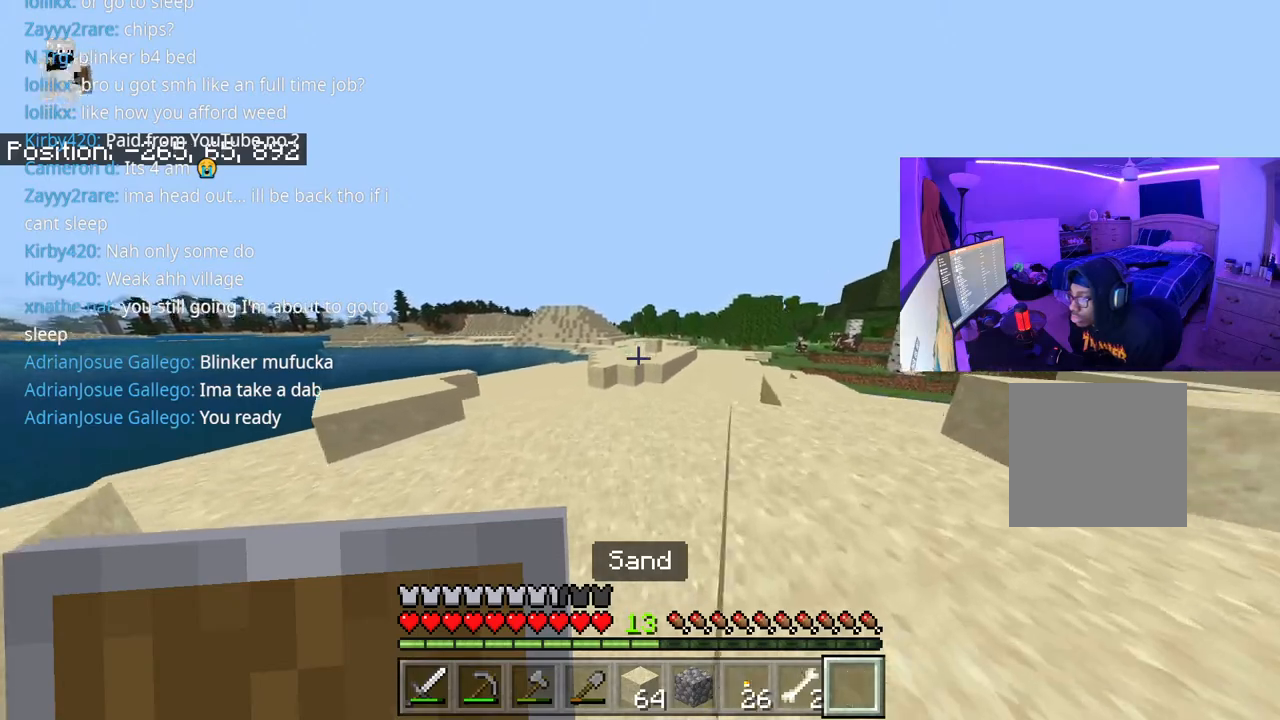
{"buttons": [], "left_stick": "up", "right_stick": "center", "events": [[17, "A", "down"], [233, "R1", "down"], [300, "A", "up"], [350, "R1", "up"]]}
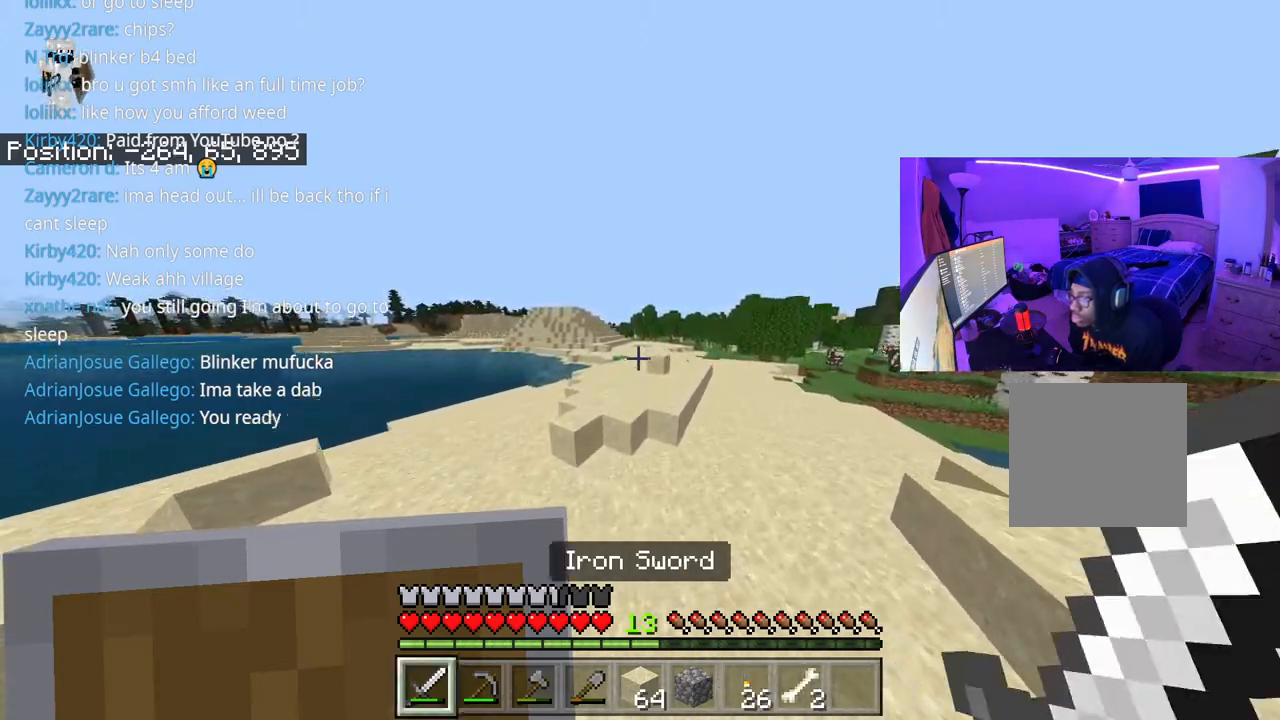
{"buttons": [], "left_stick": "up", "right_stick": "center", "events": [[150, "A", "down"], [400, "A", "up"]]}
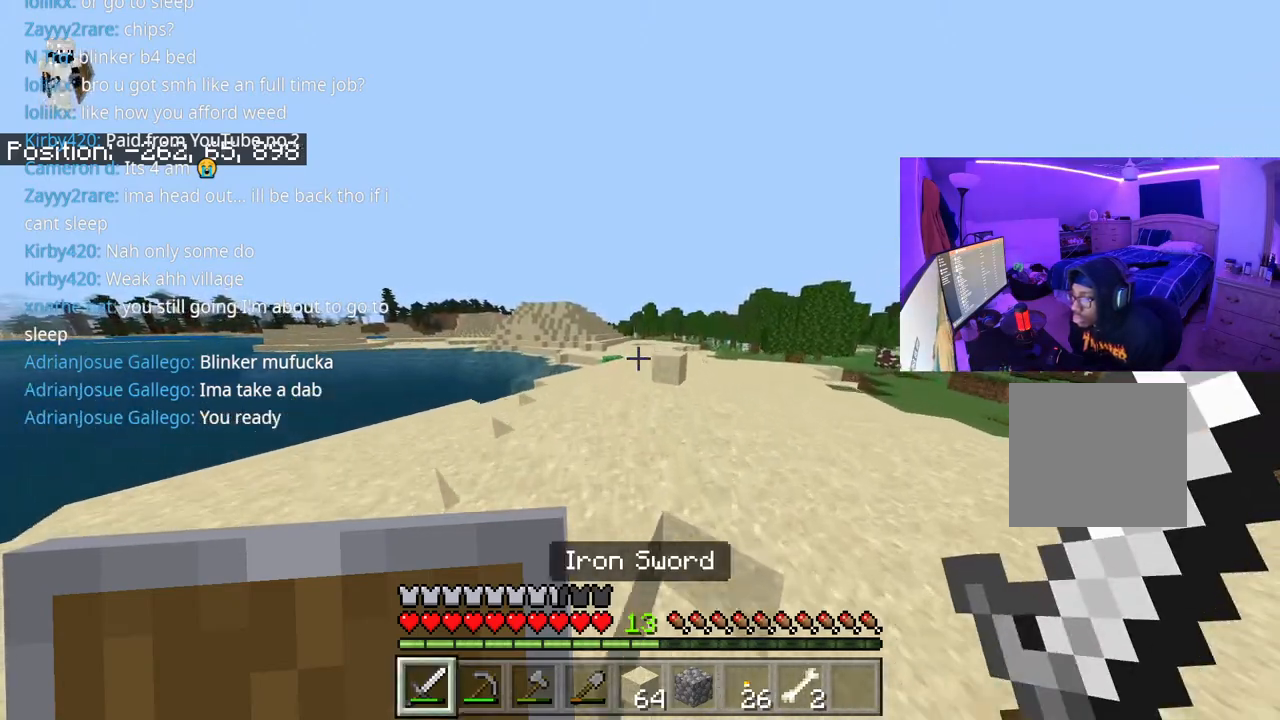
{"buttons": [], "left_stick": "left", "right_stick": "center", "events": [[100, "A", "down"], [100, "right_stick", "right"], [267, "A", "up"], [283, "left_stick", "up-left"], [333, "right_stick", "center"], [483, "left_stick", "left"]]}
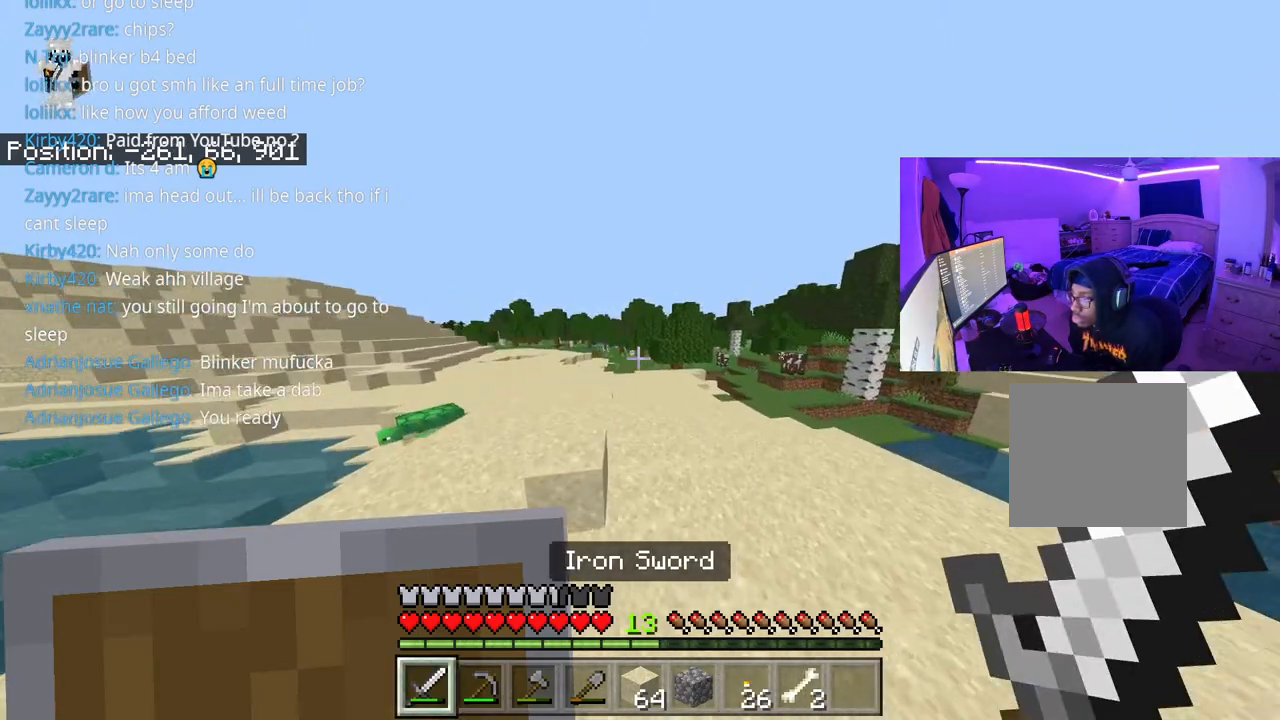
{"buttons": [], "left_stick": "up-left", "right_stick": "center", "events": [[317, "A", "down"], [350, "left_stick", "up-left"], [483, "A", "up"]]}
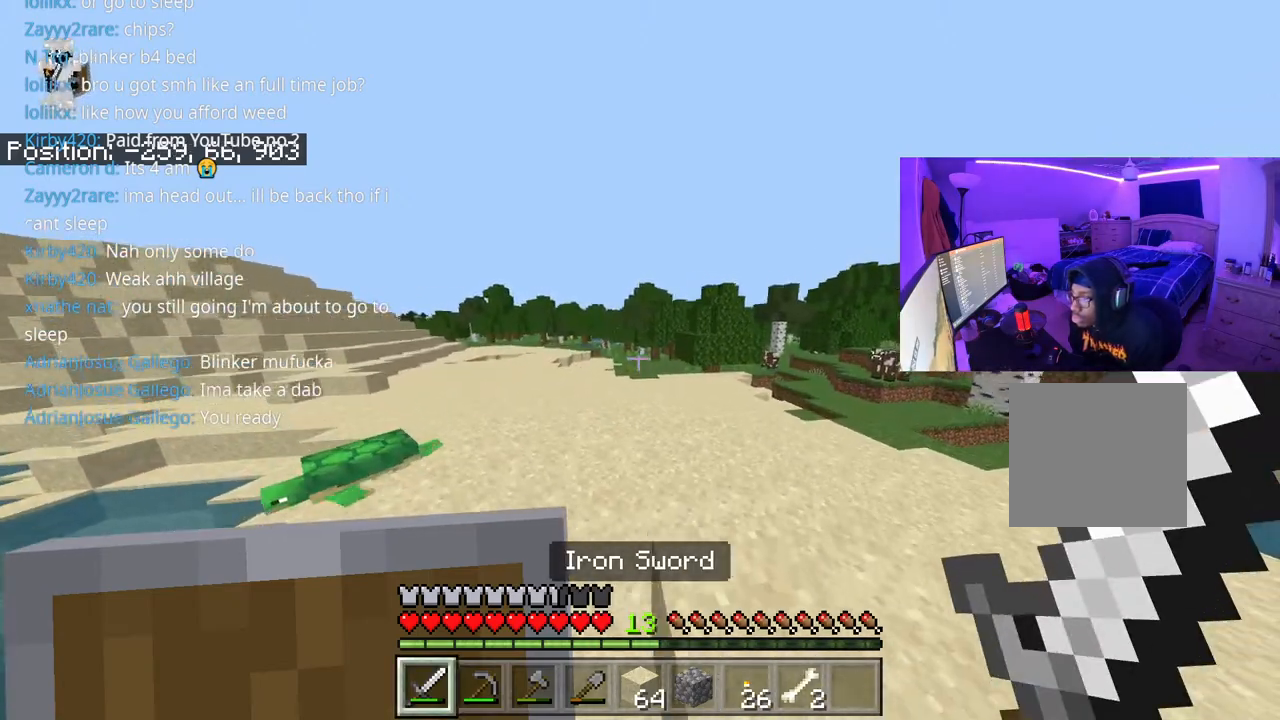
{"buttons": ["A"], "left_stick": "up-left", "right_stick": "center", "events": [[250, "right_stick", "right"], [400, "right_stick", "center"], [467, "A", "down"]]}
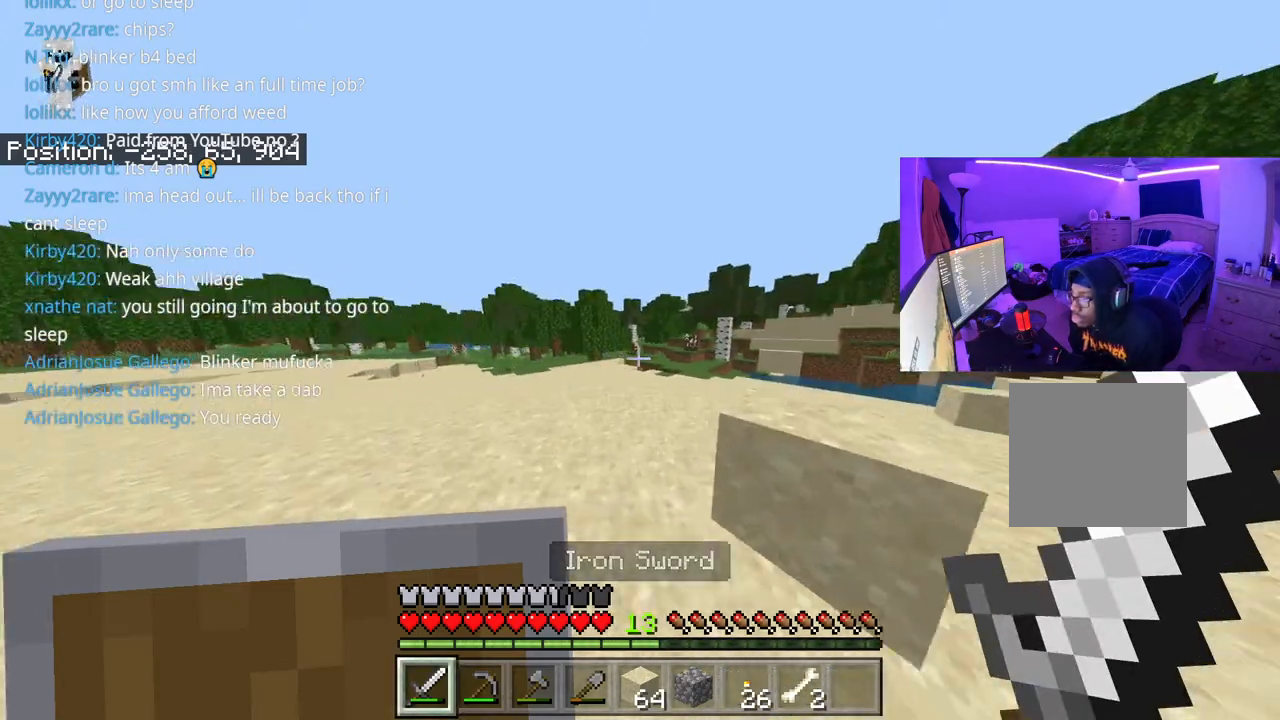
{"buttons": [], "left_stick": "up-left", "right_stick": "center", "events": [[167, "A", "up"]]}
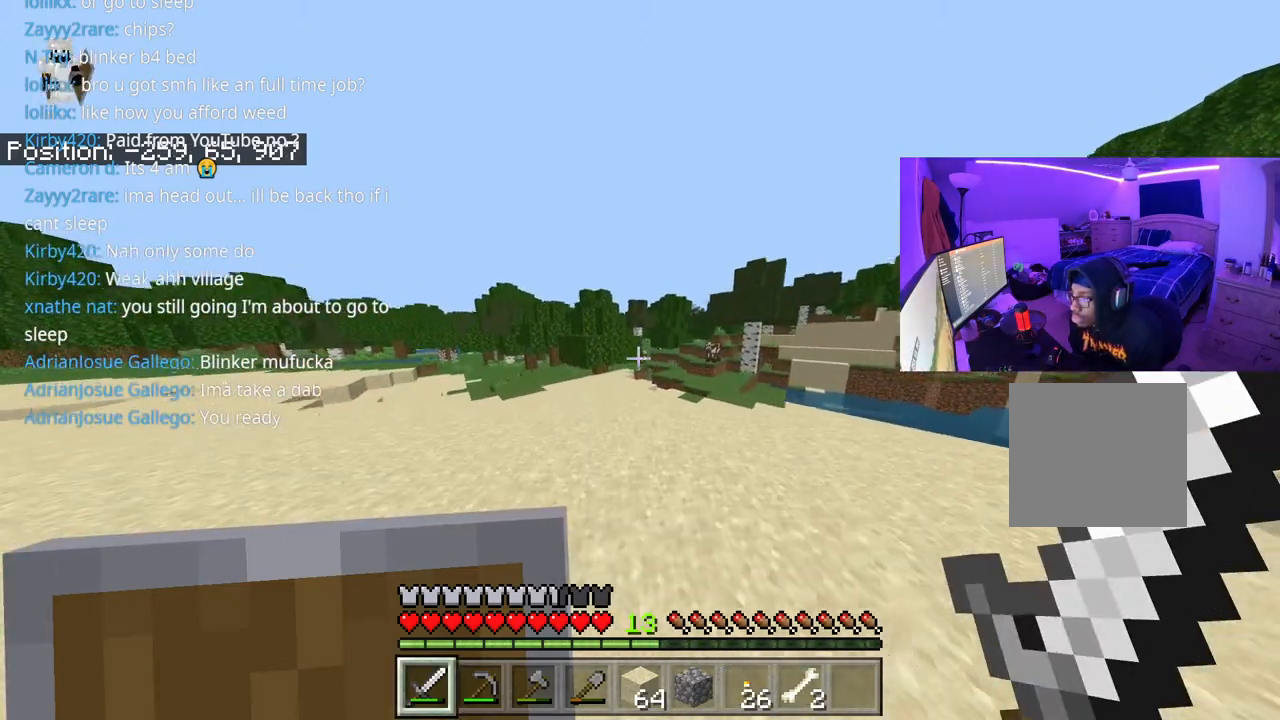
{"buttons": [], "left_stick": "up", "right_stick": "center", "events": [[67, "A", "down"], [217, "A", "up"], [267, "left_stick", "up"]]}
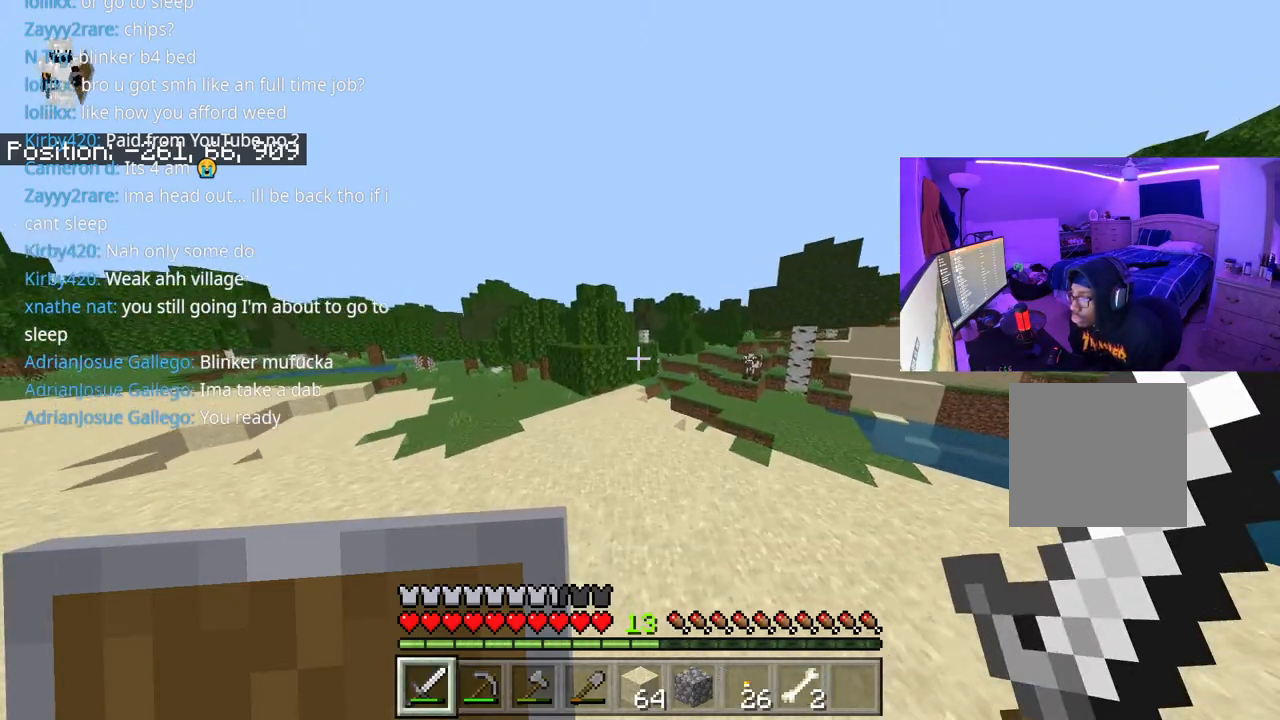
{"buttons": [], "left_stick": "up", "right_stick": "center", "events": [[183, "right_stick", "right"], [350, "right_stick", "center"]]}
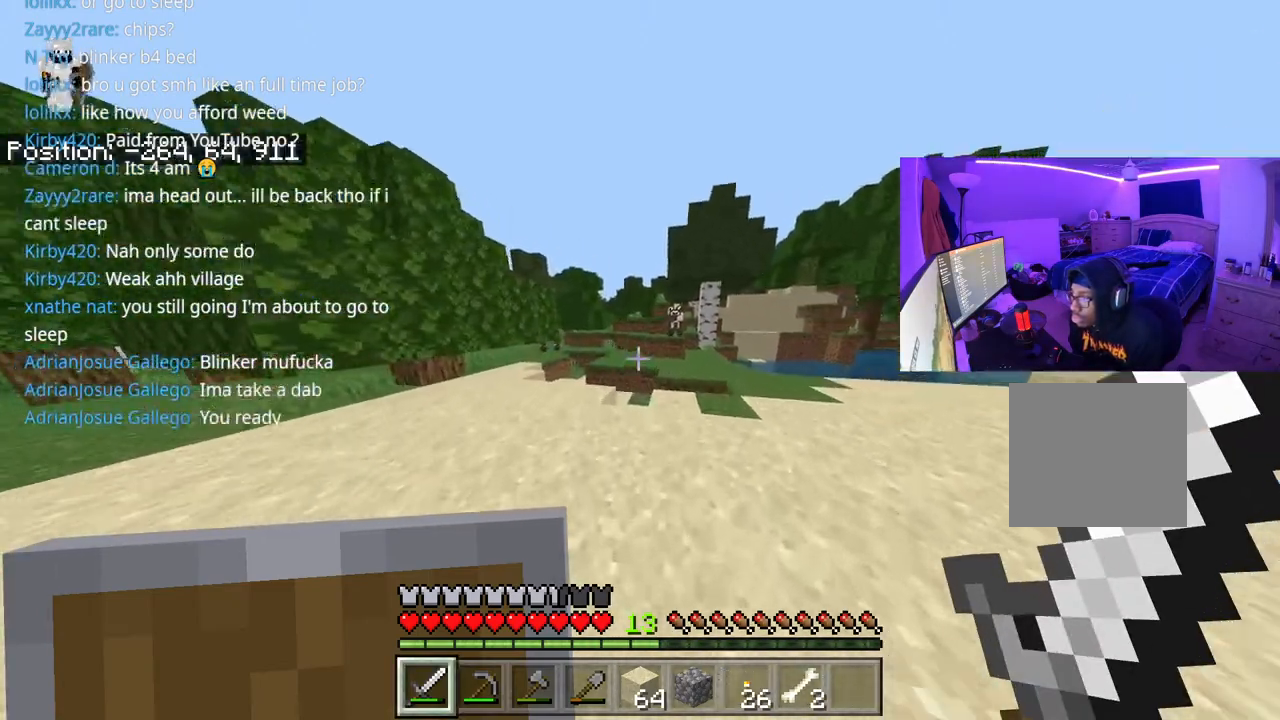
{"buttons": [], "left_stick": "up", "right_stick": "center", "events": []}
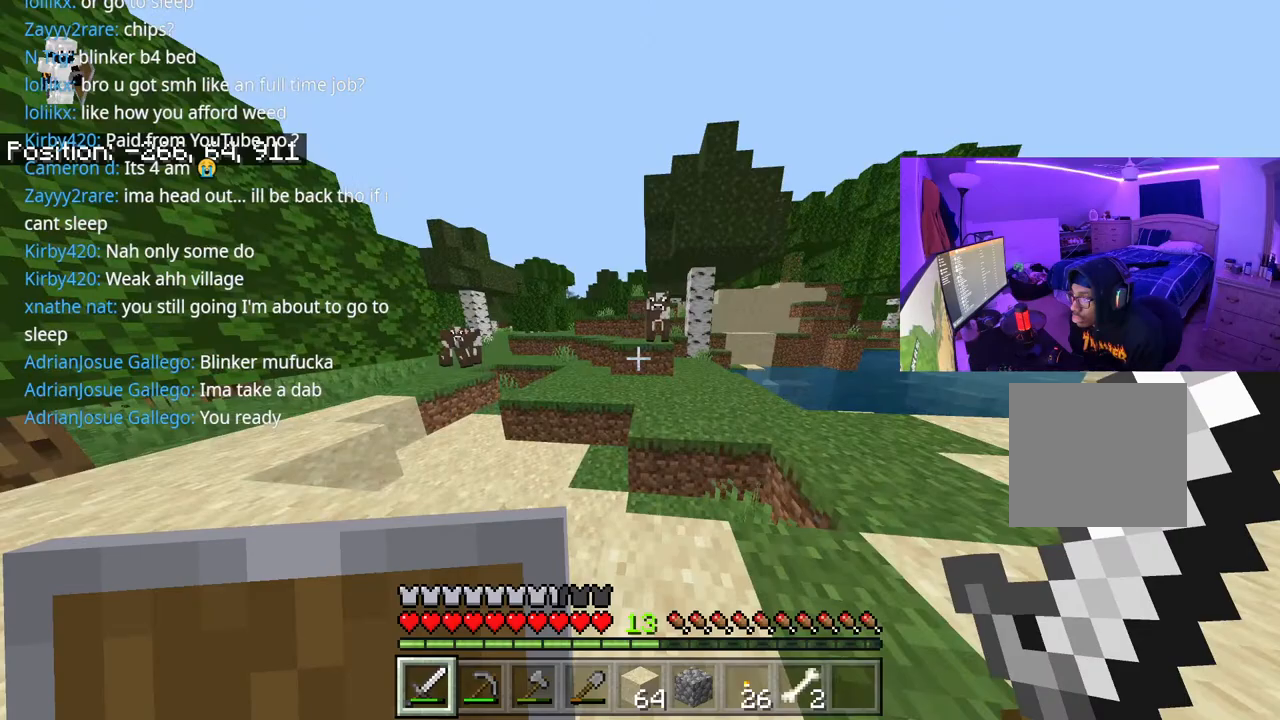
{"buttons": [], "left_stick": "up", "right_stick": "center", "events": [[67, "A", "down"], [200, "A", "up"]]}
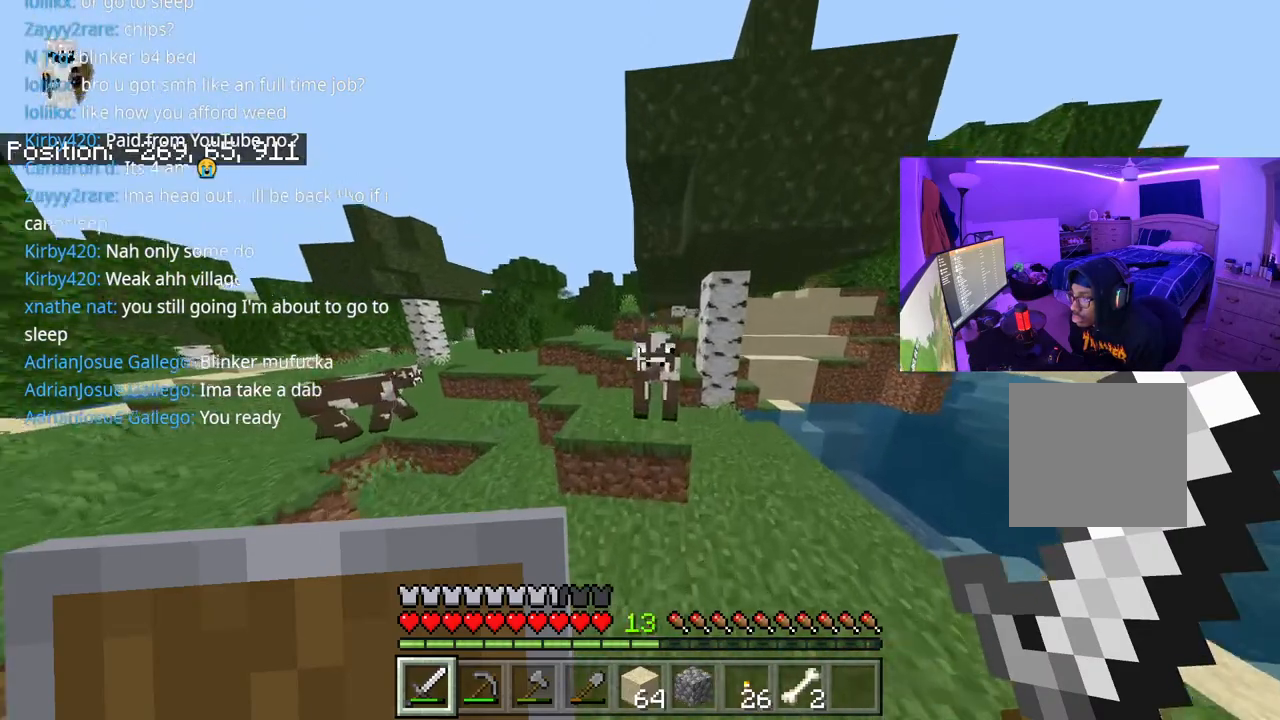
{"buttons": [], "left_stick": "up", "right_stick": "center", "events": [[83, "R2", "down"], [167, "A", "down"], [233, "R2", "up"], [283, "A", "up"]]}
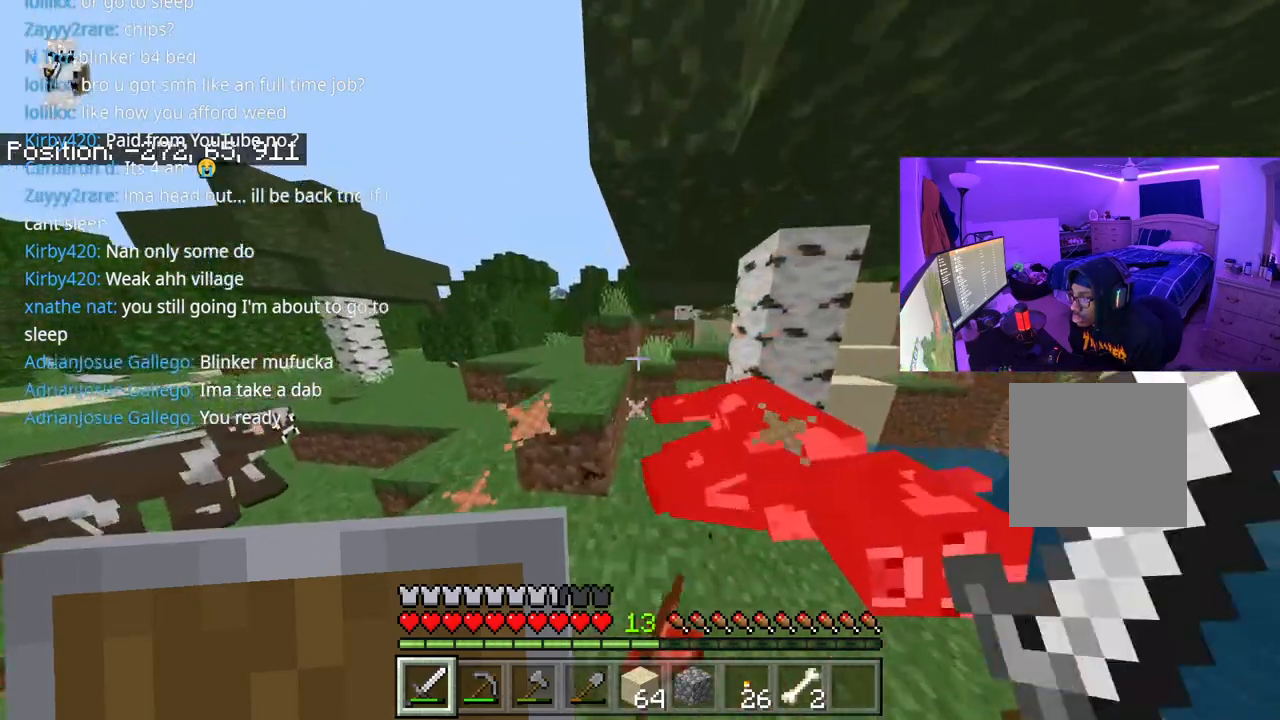
{"buttons": [], "left_stick": "up-left", "right_stick": "center", "events": [[67, "right_stick", "down"], [133, "right_stick", "left"], [267, "left_stick", "up-left"], [333, "right_stick", "center"]]}
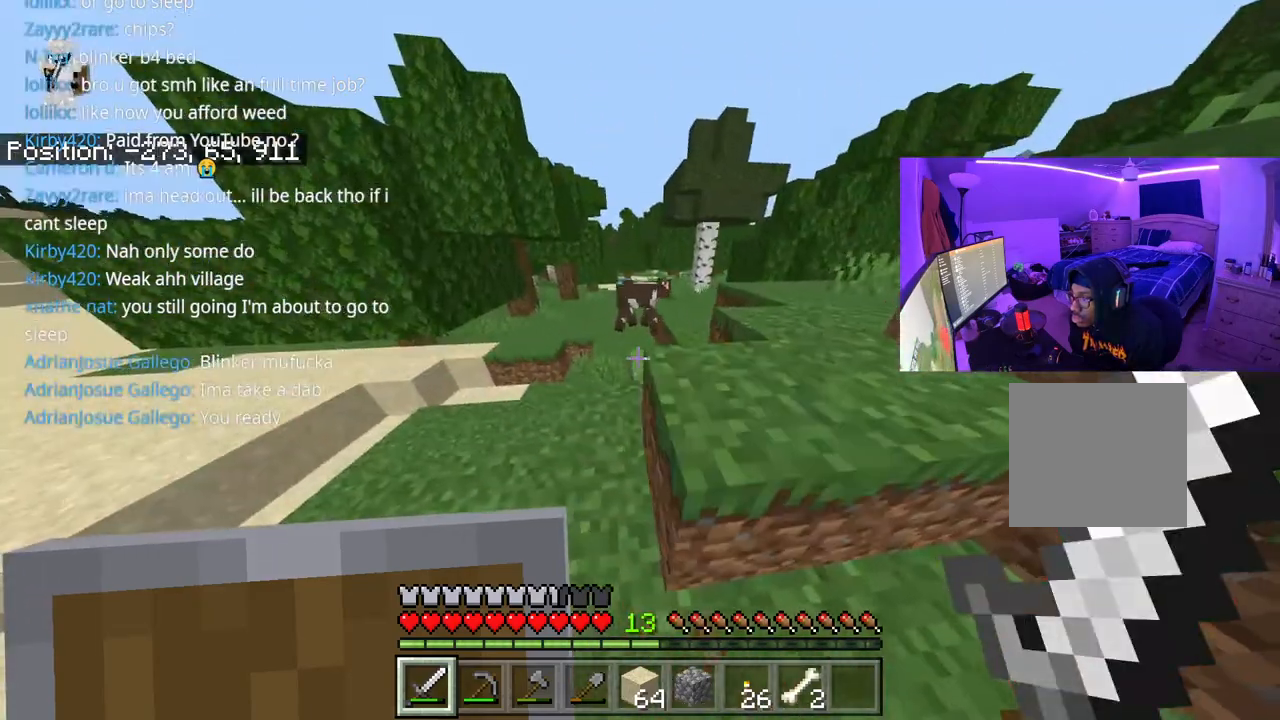
{"buttons": ["Y"], "left_stick": "up-left", "right_stick": "center", "events": [[483, "Y", "down"]]}
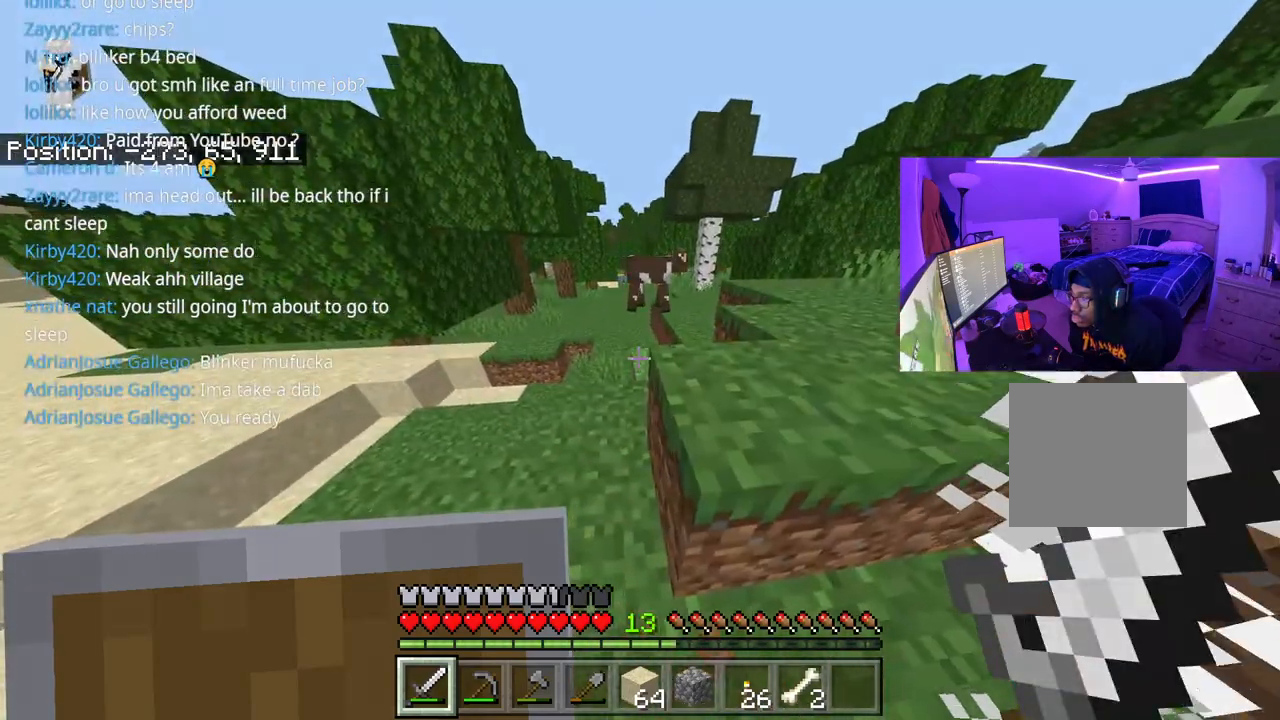
{"buttons": [], "left_stick": "center", "right_stick": "center", "events": [[17, "left_stick", "center"], [83, "Y", "up"]]}
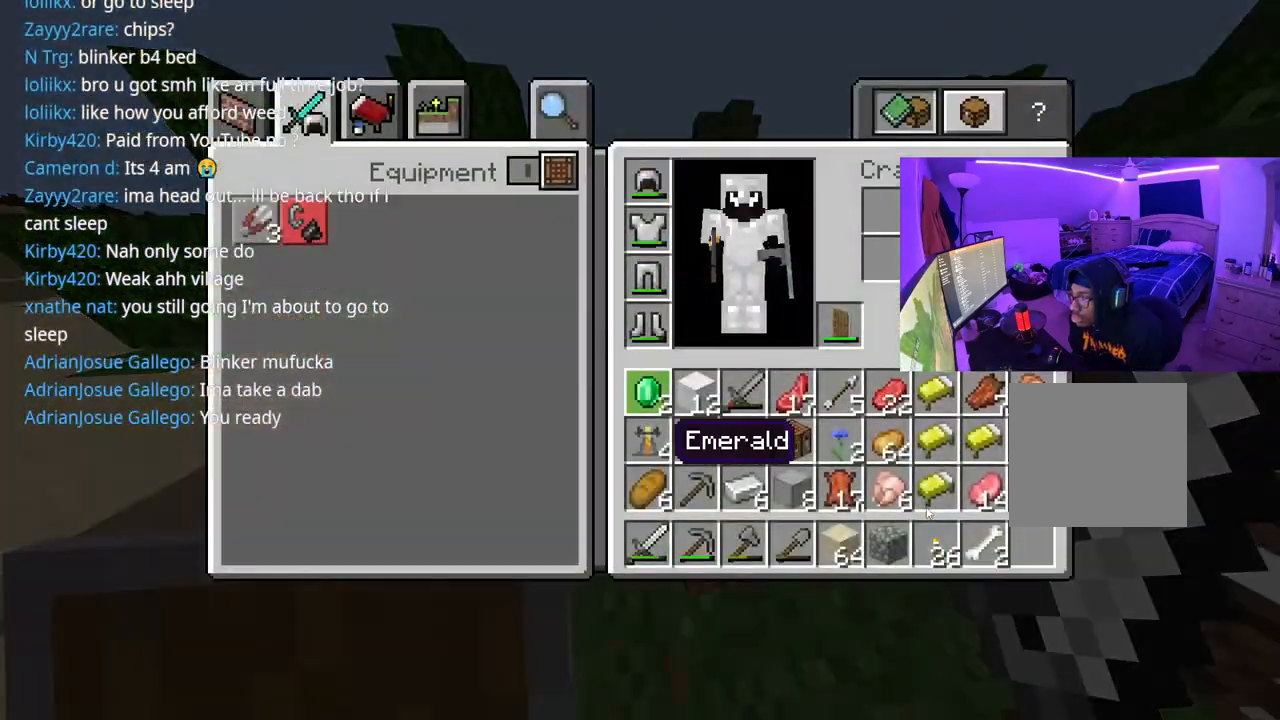
{"buttons": [], "left_stick": "center", "right_stick": "center", "events": [[100, "DPAD_DOWN", "down"], [217, "DPAD_DOWN", "up"], [317, "DPAD_DOWN", "down"], [400, "DPAD_DOWN", "up"]]}
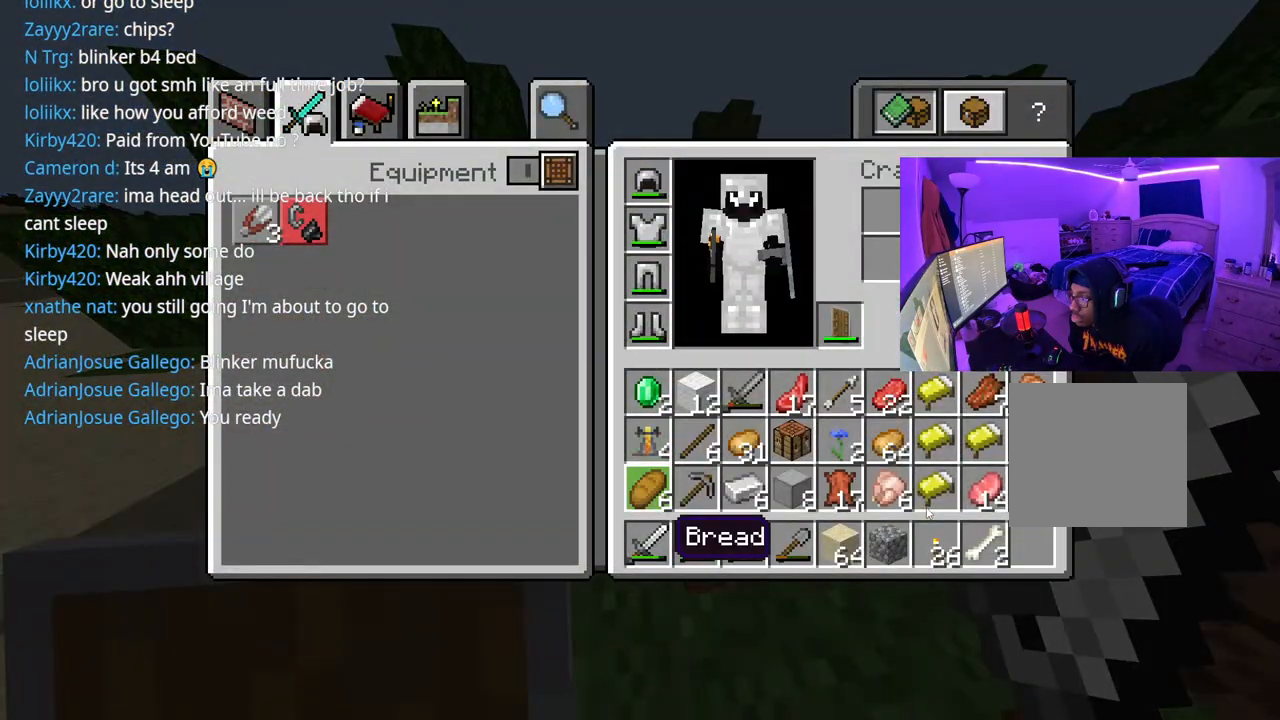
{"buttons": [], "left_stick": "center", "right_stick": "center", "events": [[367, "B", "down"], [450, "B", "up"]]}
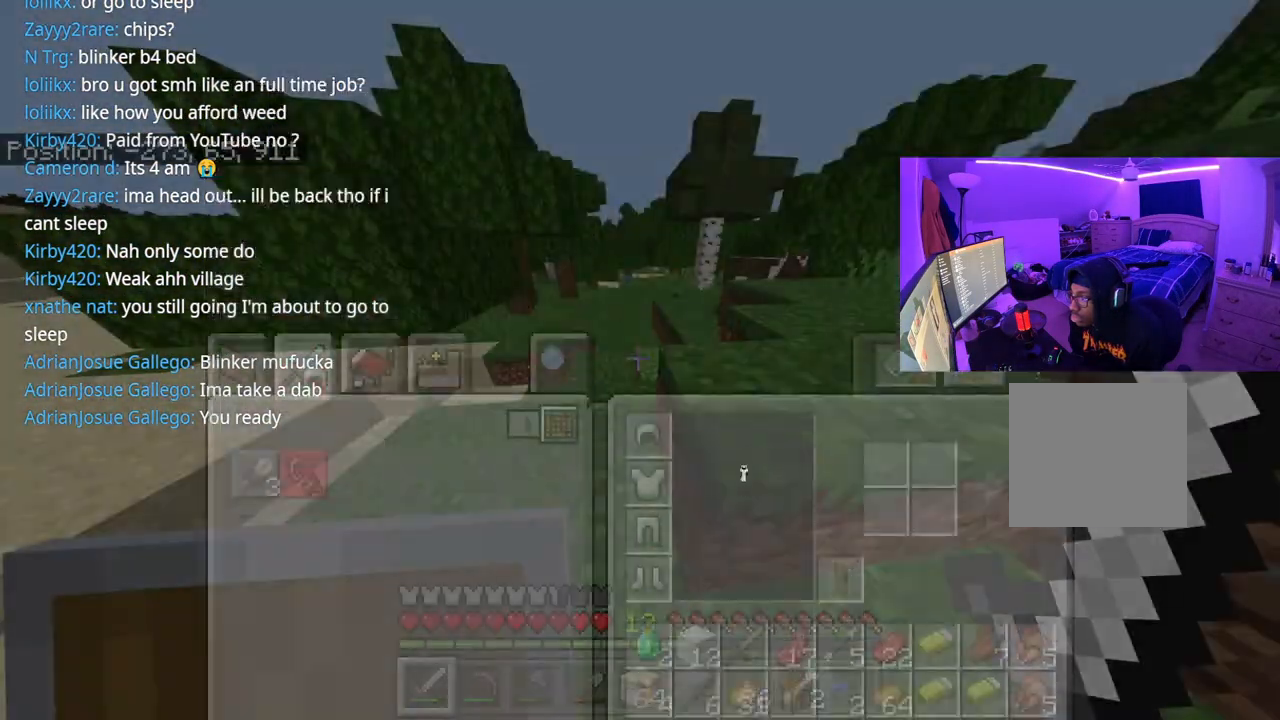
{"buttons": [], "left_stick": "up", "right_stick": "center", "events": [[33, "left_stick", "down"], [117, "right_stick", "down-right"], [300, "right_stick", "center"], [317, "left_stick", "right"], [500, "left_stick", "up"]]}
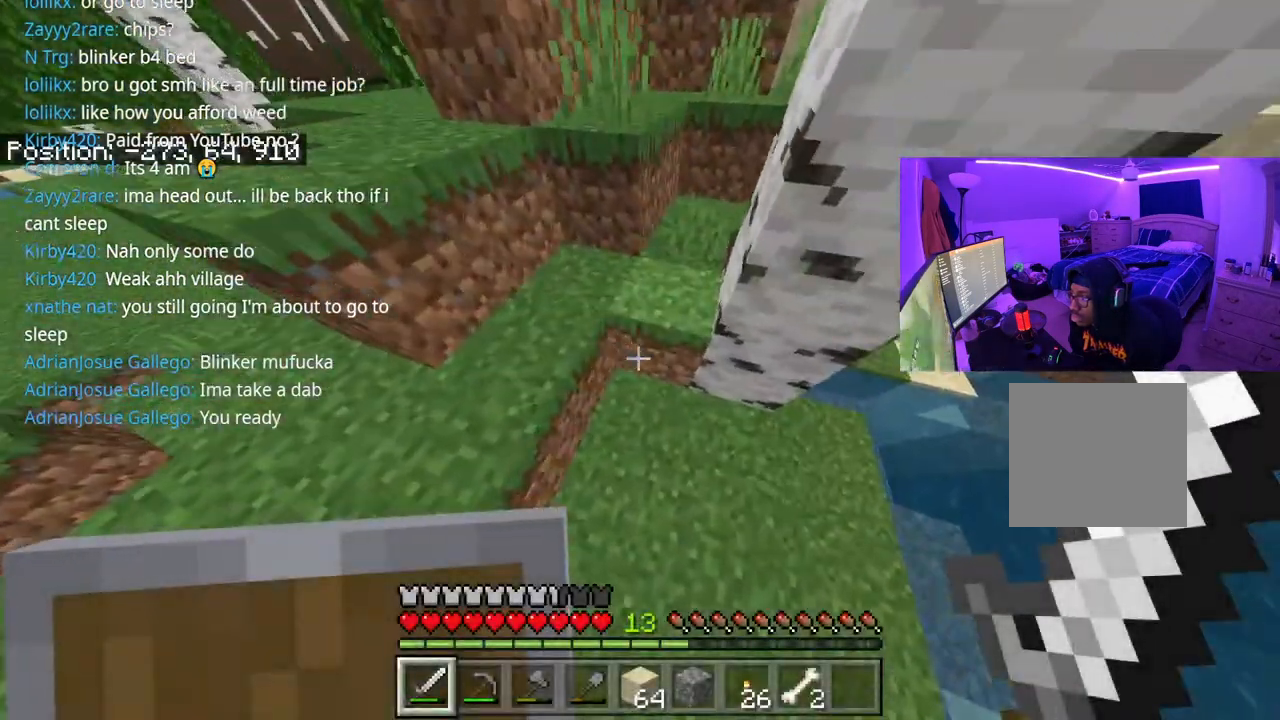
{"buttons": [], "left_stick": "up", "right_stick": "center", "events": [[100, "left_stick", "left"], [150, "left_stick", "down-left"], [150, "right_stick", "left"], [450, "right_stick", "center"], [500, "left_stick", "up"]]}
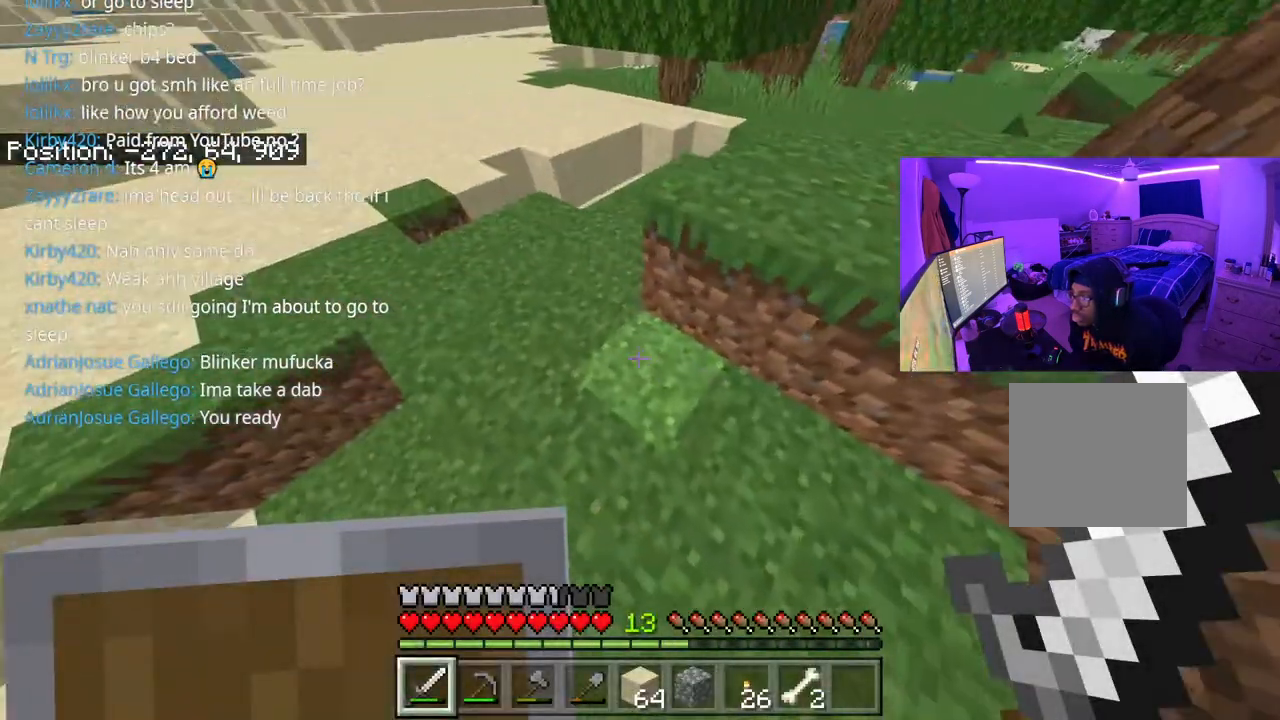
{"buttons": [], "left_stick": "up-right", "right_stick": "center", "events": [[133, "A", "down"], [150, "right_stick", "up-right"], [300, "left_stick", "up-right"], [317, "A", "up"], [317, "right_stick", "center"]]}
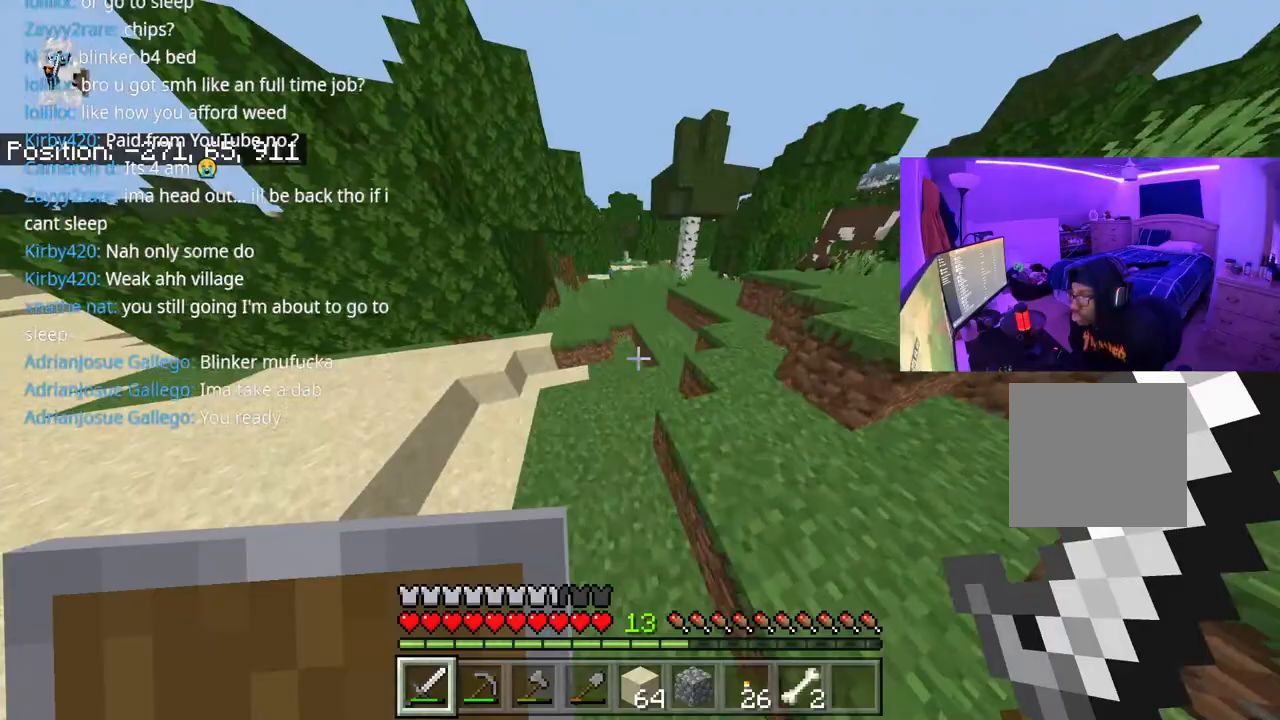
{"buttons": [], "left_stick": "up", "right_stick": "right", "events": [[33, "right_stick", "right"], [267, "left_stick", "up"], [317, "right_stick", "up-right"], [450, "right_stick", "right"]]}
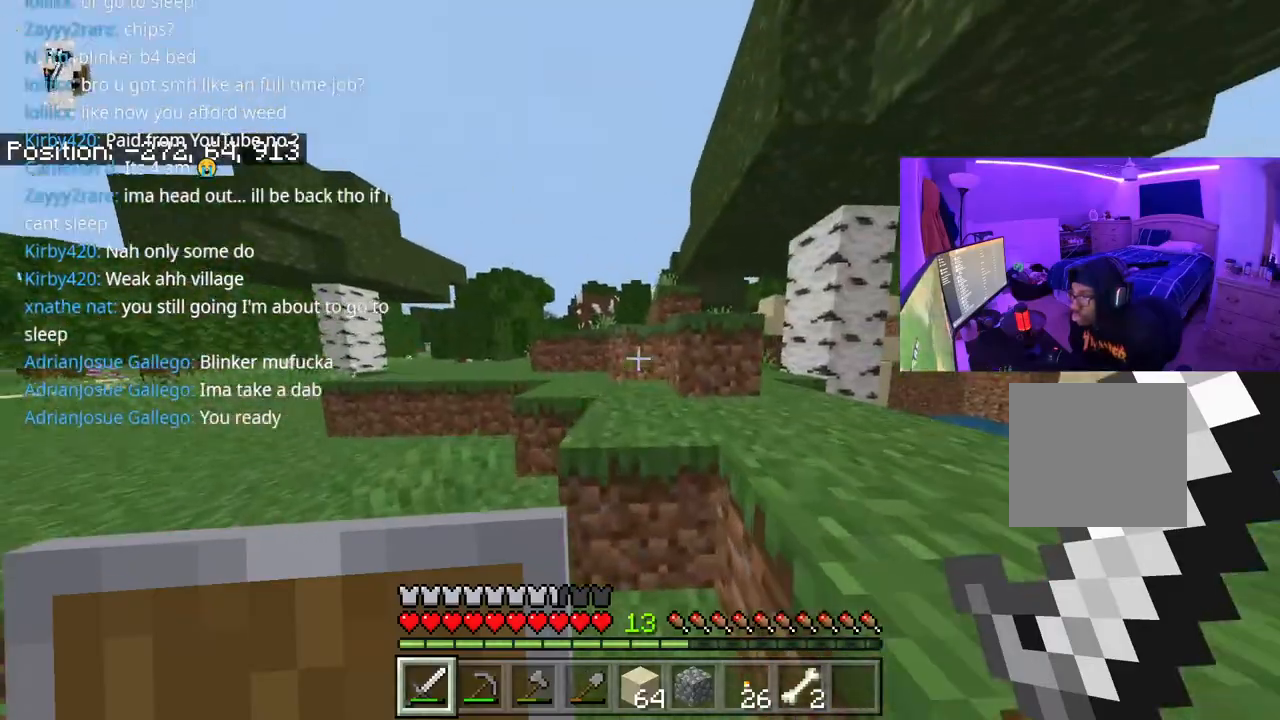
{"buttons": ["A"], "left_stick": "up", "right_stick": "left", "events": [[17, "A", "down"], [133, "right_stick", "center"], [150, "A", "up"], [333, "right_stick", "left"], [467, "A", "down"]]}
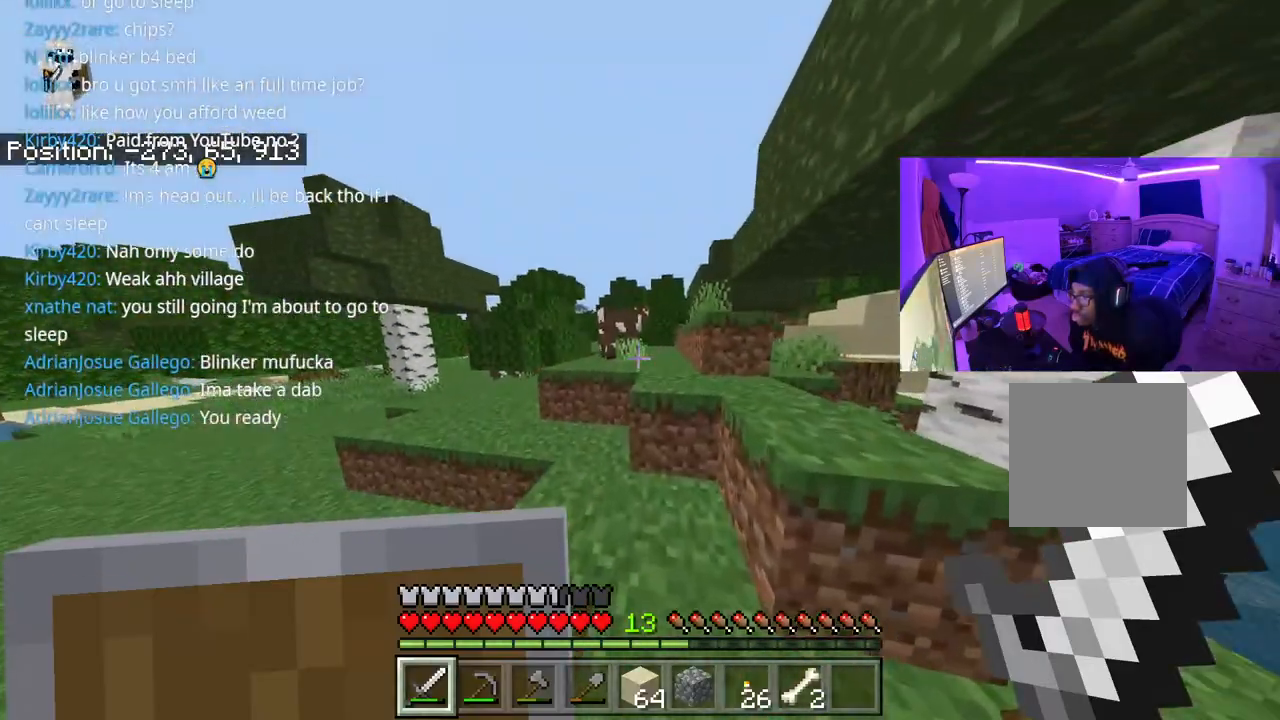
{"buttons": [], "left_stick": "up", "right_stick": "center", "events": [[117, "A", "up"], [283, "right_stick", "down-left"], [383, "R2", "down"], [383, "right_stick", "center"], [483, "R2", "up"]]}
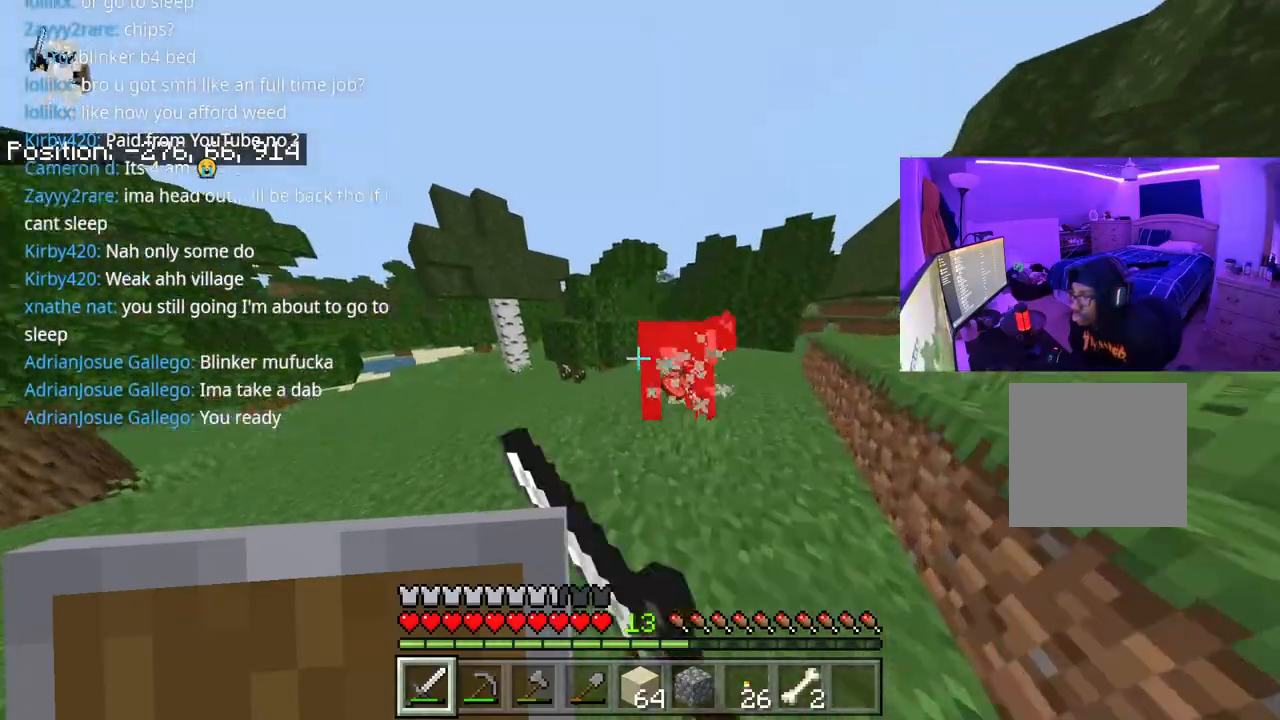
{"buttons": [], "left_stick": "up", "right_stick": "left", "events": [[50, "R2", "down"], [183, "R2", "up"], [233, "R2", "down"], [317, "R2", "up"], [500, "right_stick", "left"]]}
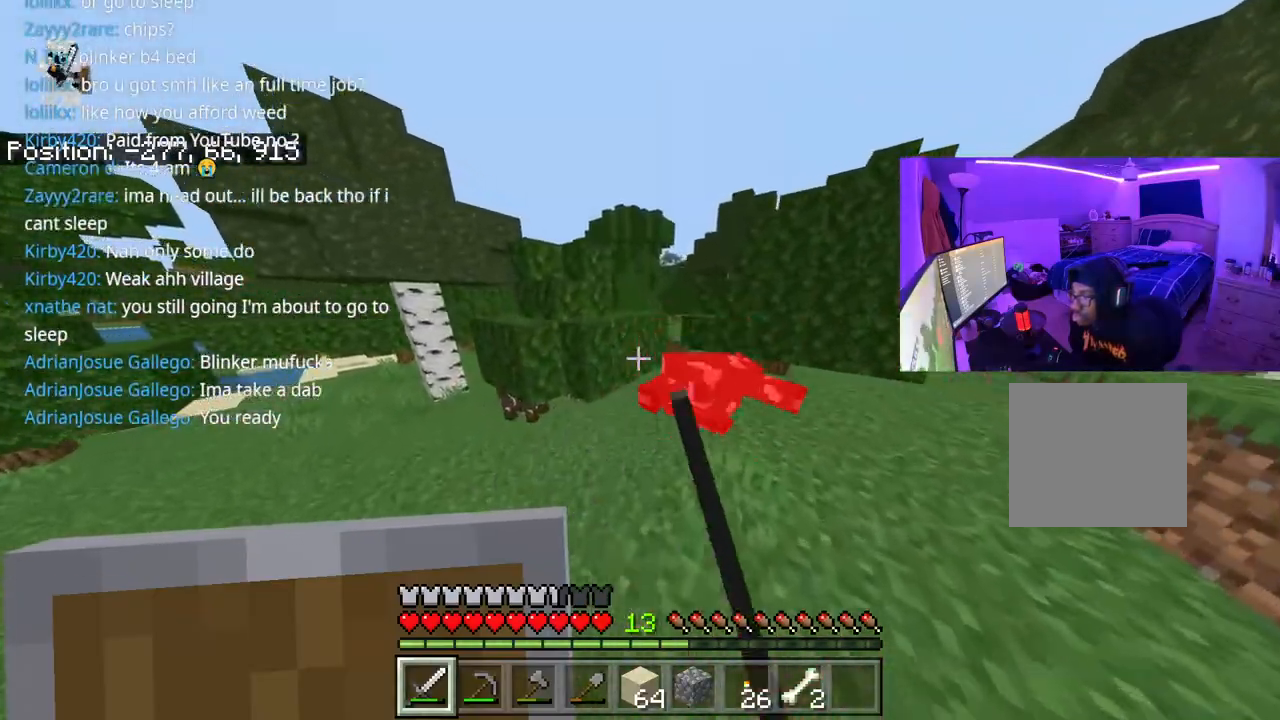
{"buttons": [], "left_stick": "up", "right_stick": "center", "events": [[183, "right_stick", "center"]]}
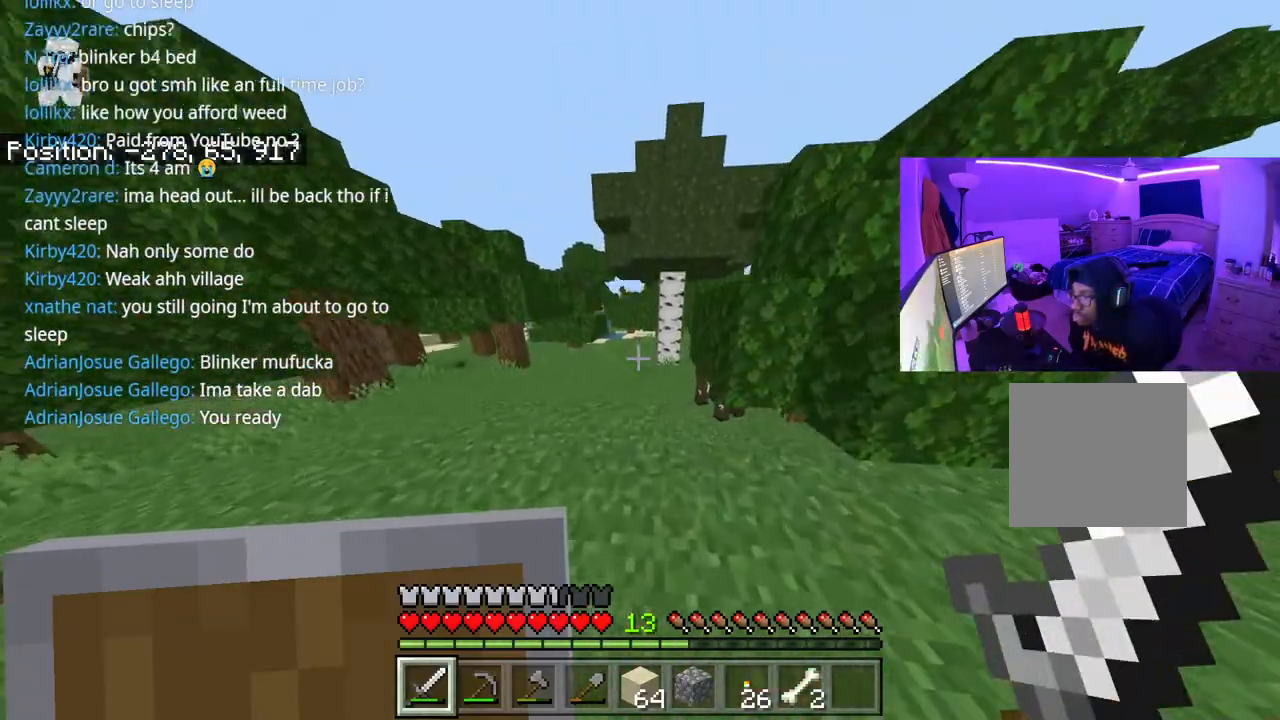
{"buttons": [], "left_stick": "up", "right_stick": "center", "events": [[233, "right_stick", "right"], [283, "right_stick", "center"]]}